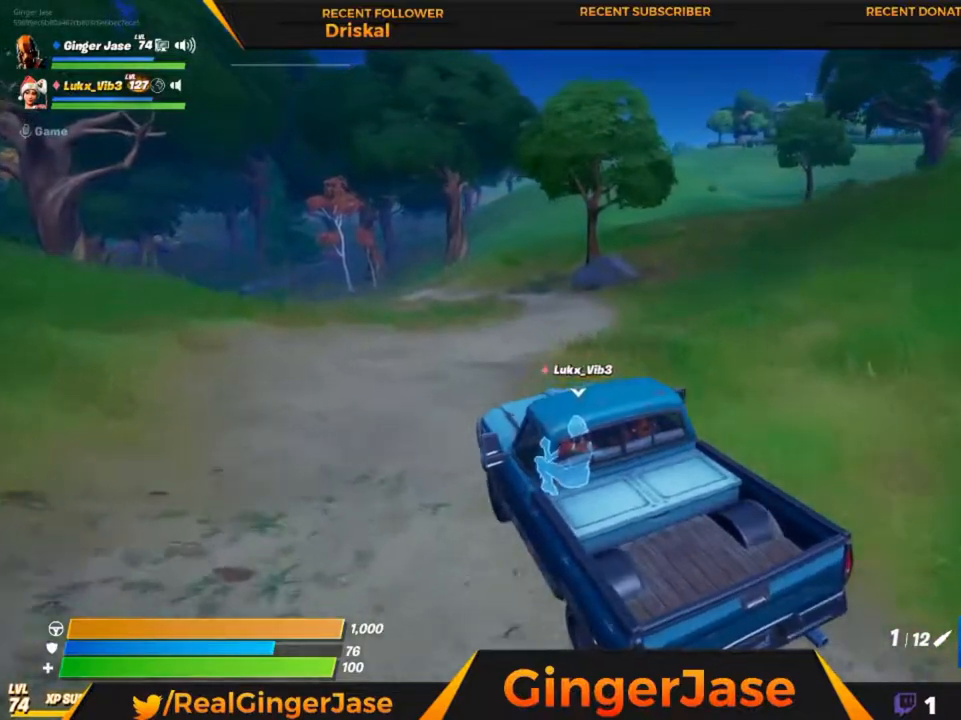
Gameplay with keyboard and mouse; each line is a JSON object with the keys and mouse buttons held at the frame after it. "events" lists presses ("down") and releases ("up") of "1", "2", "3", "4", "5", "a", "alt", "c", "caps_lock", "ctrl", "d", "e", "f", "g", "q", "r", "s", "shift", "space", "t", "tab", "v", "w", "x", "z", "mouse_left", "mouse_wheel" and "mouse_right" between this image and that frame as [ms after this image, input, new state], when the widget could be followed in between. "mouse_left", "mouse_wheel", "mouse_right" = the "left", "wheel", "right" buttons of the "mouse" list. No other keys are recorded. "wheel" means that the mouse wheel is clicked or scrolled. "mouse_move" is the direction in which the mouse moves at that frame (one of eight, or "still"), when it could be read.
{"keys": [], "mouse": [], "mouse_move": "still", "events": []}
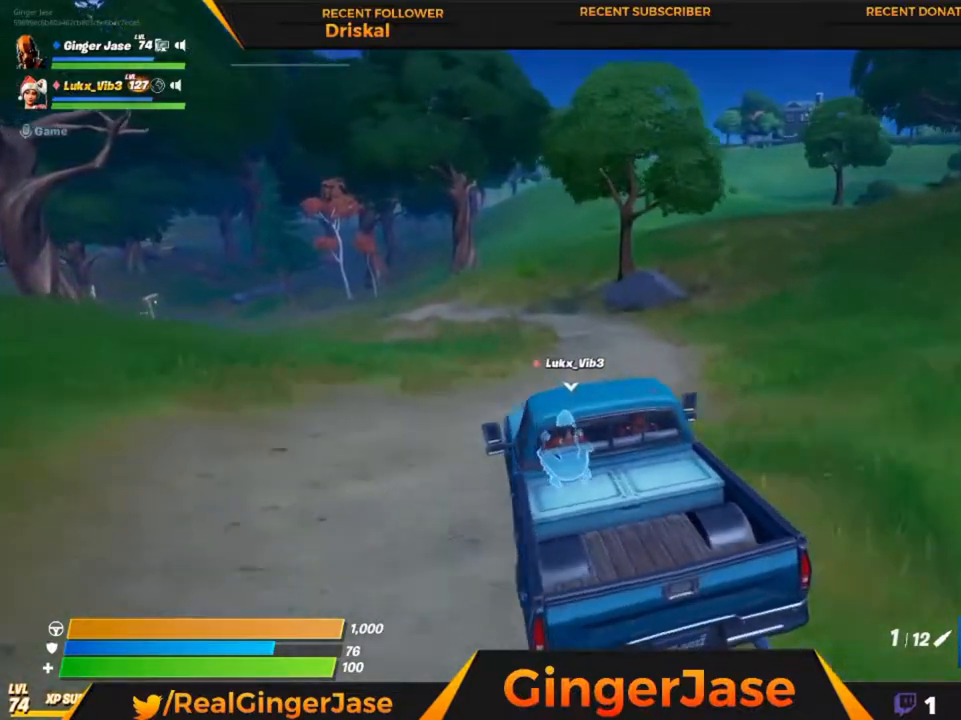
{"keys": [], "mouse": [], "mouse_move": "left", "events": []}
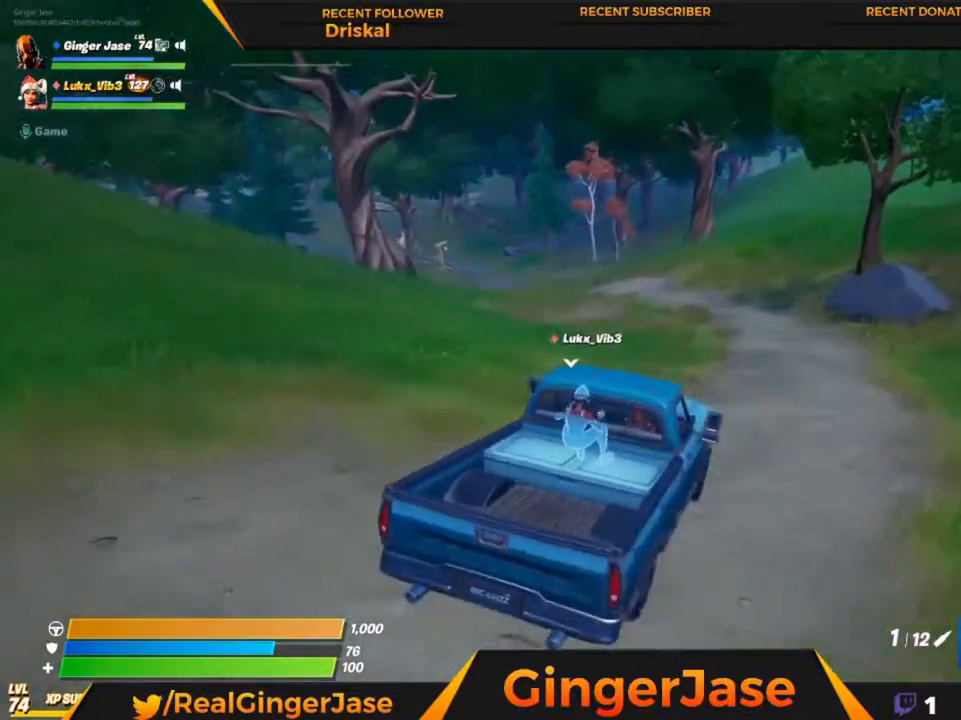
{"keys": [], "mouse": [], "mouse_move": "still", "events": []}
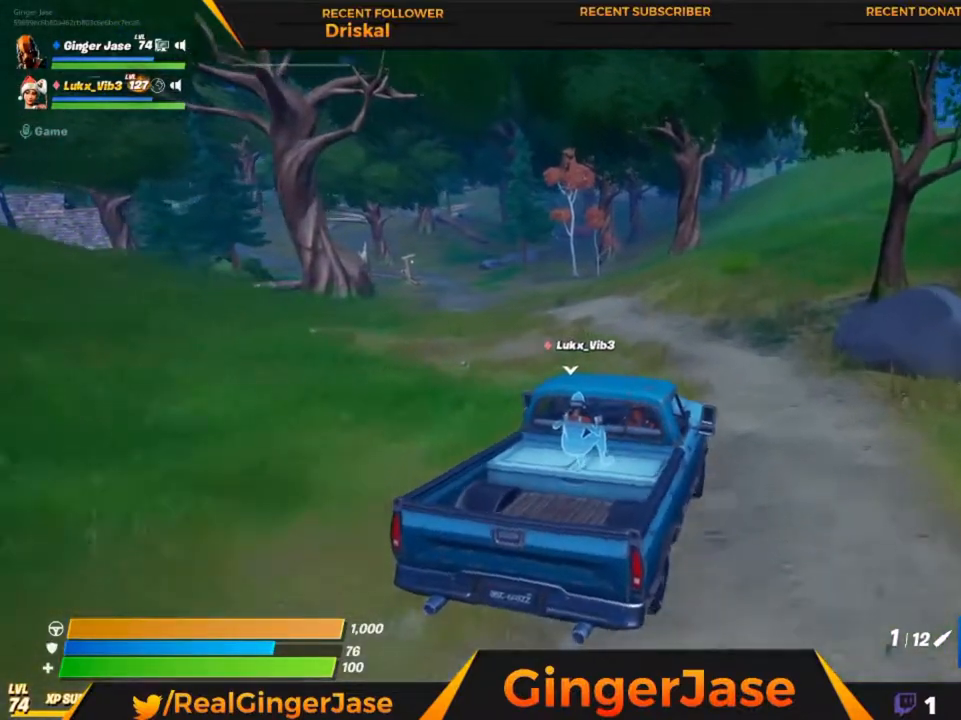
{"keys": [], "mouse": [], "mouse_move": "left", "events": []}
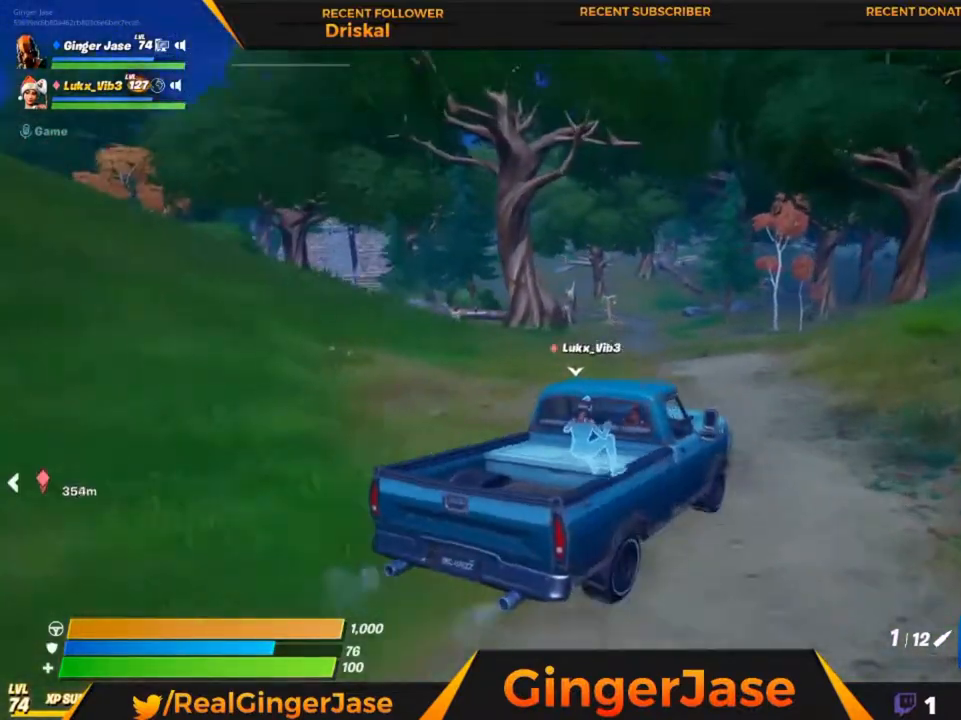
{"keys": [], "mouse": [], "mouse_move": "up-left", "events": []}
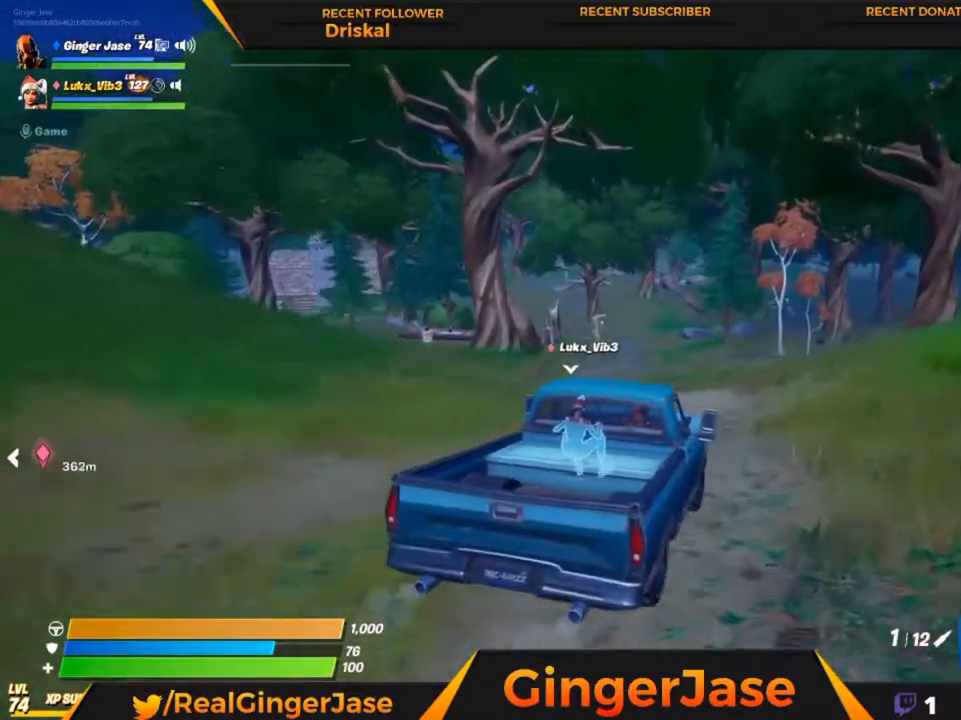
{"keys": [], "mouse": [], "mouse_move": "down-left", "events": []}
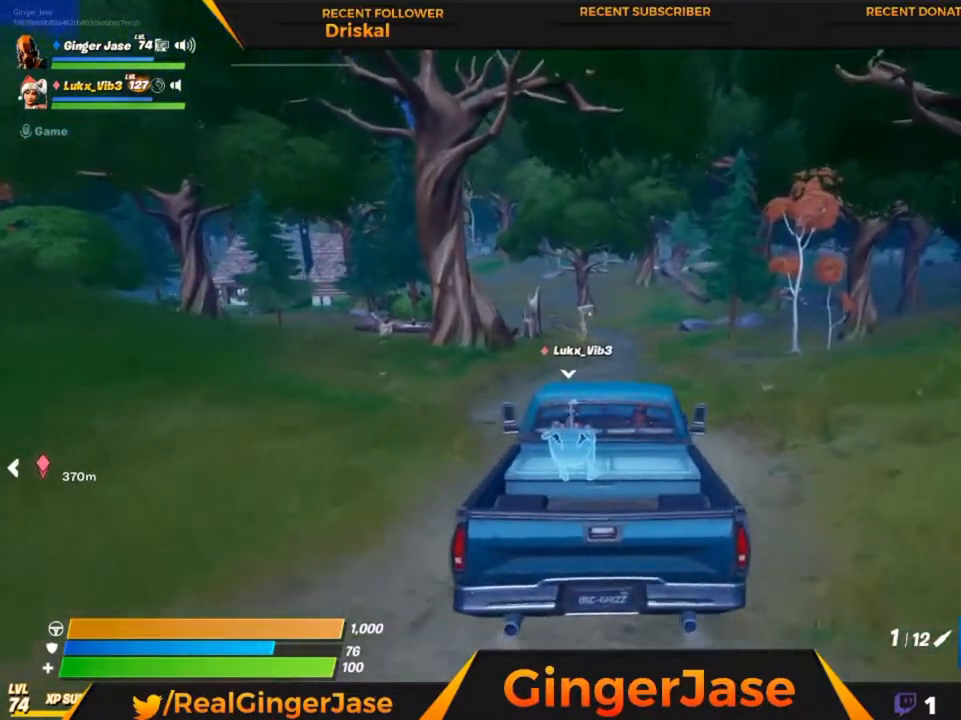
{"keys": [], "mouse": [], "mouse_move": "still", "events": []}
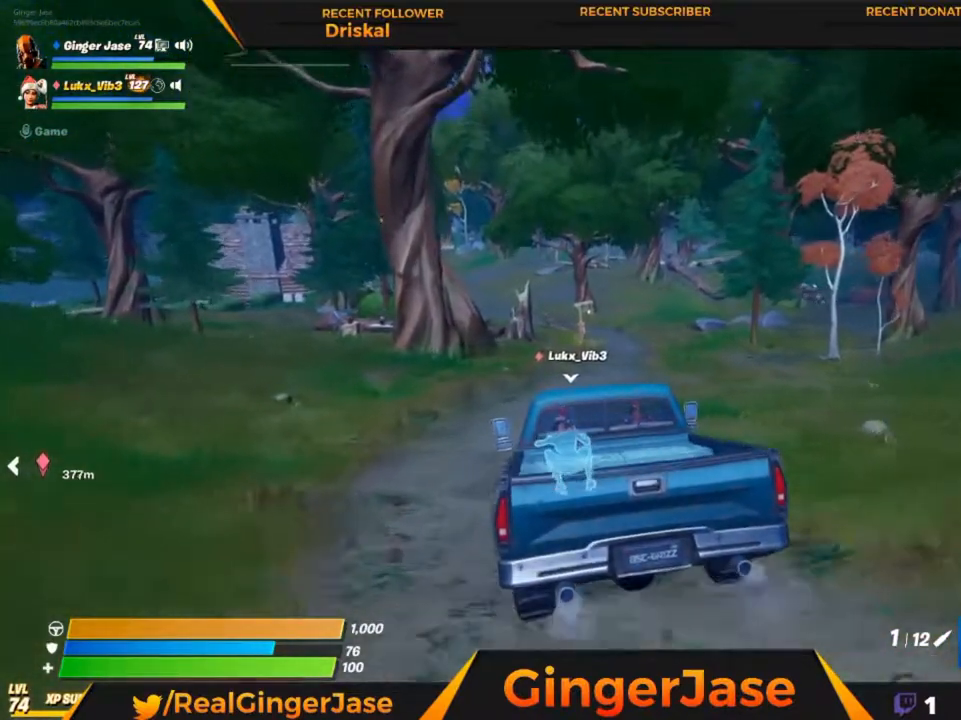
{"keys": [], "mouse": [], "mouse_move": "still", "events": []}
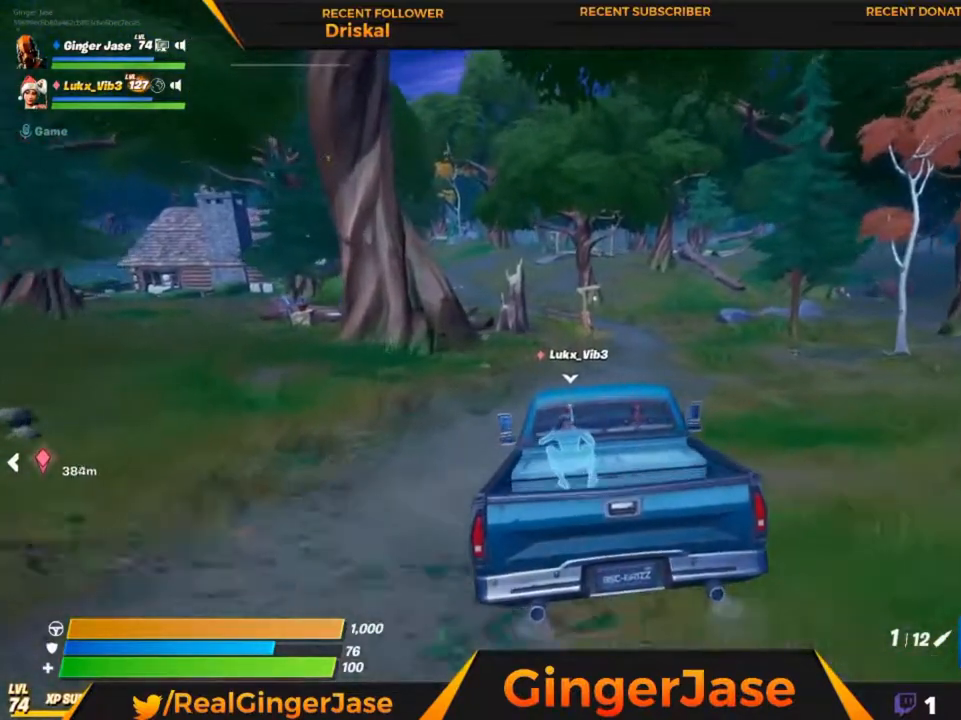
{"keys": [], "mouse": [], "mouse_move": "still", "events": []}
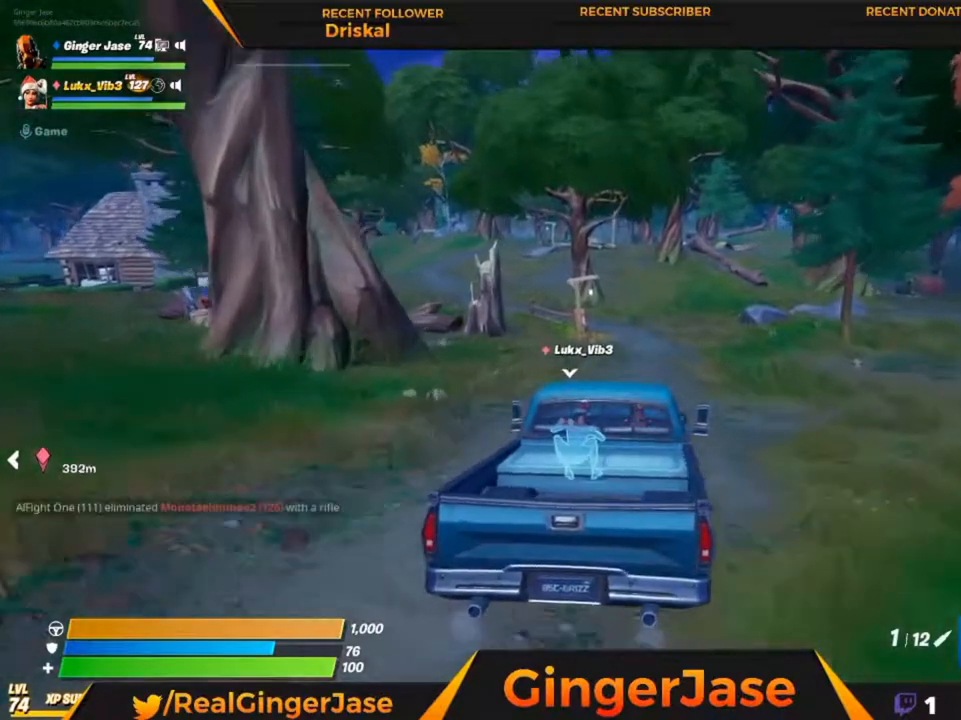
{"keys": [], "mouse": [], "mouse_move": "still", "events": []}
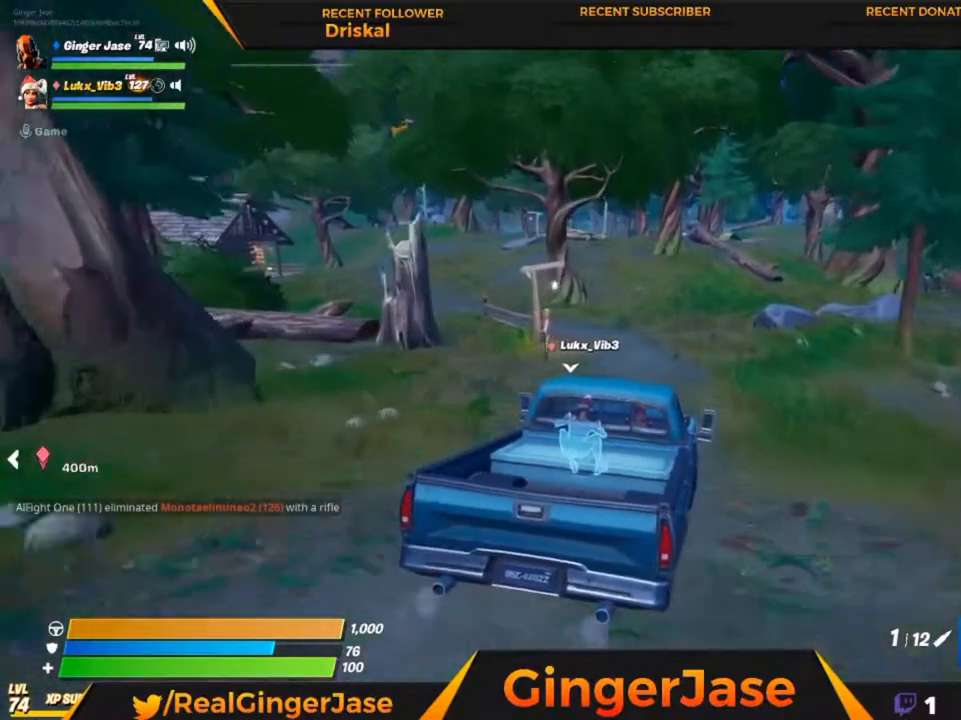
{"keys": [], "mouse": [], "mouse_move": "still", "events": []}
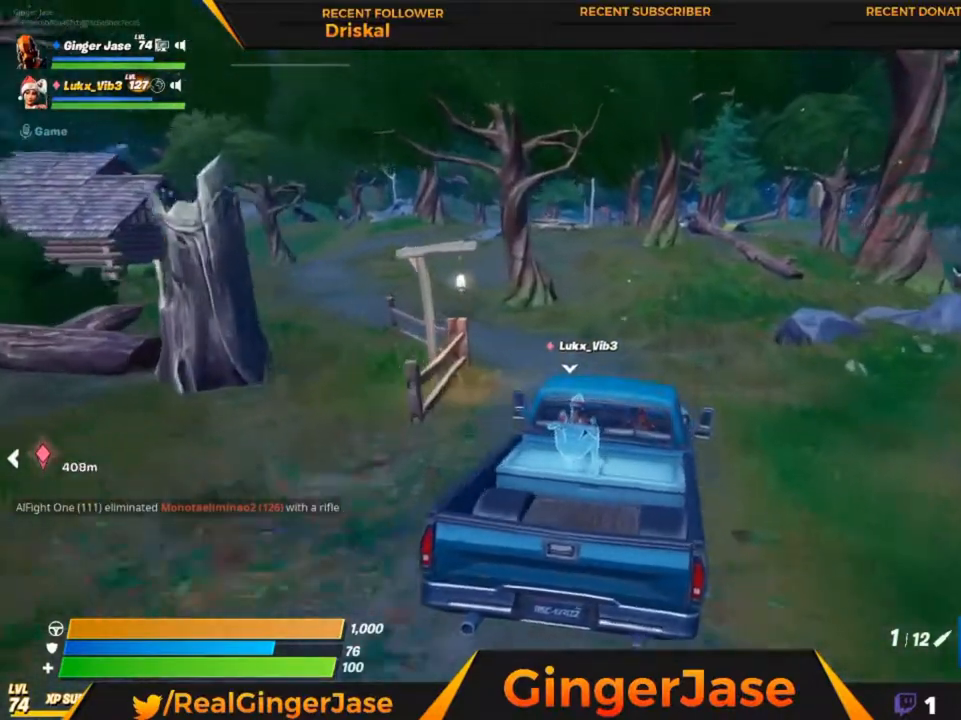
{"keys": [], "mouse": [], "mouse_move": "left", "events": []}
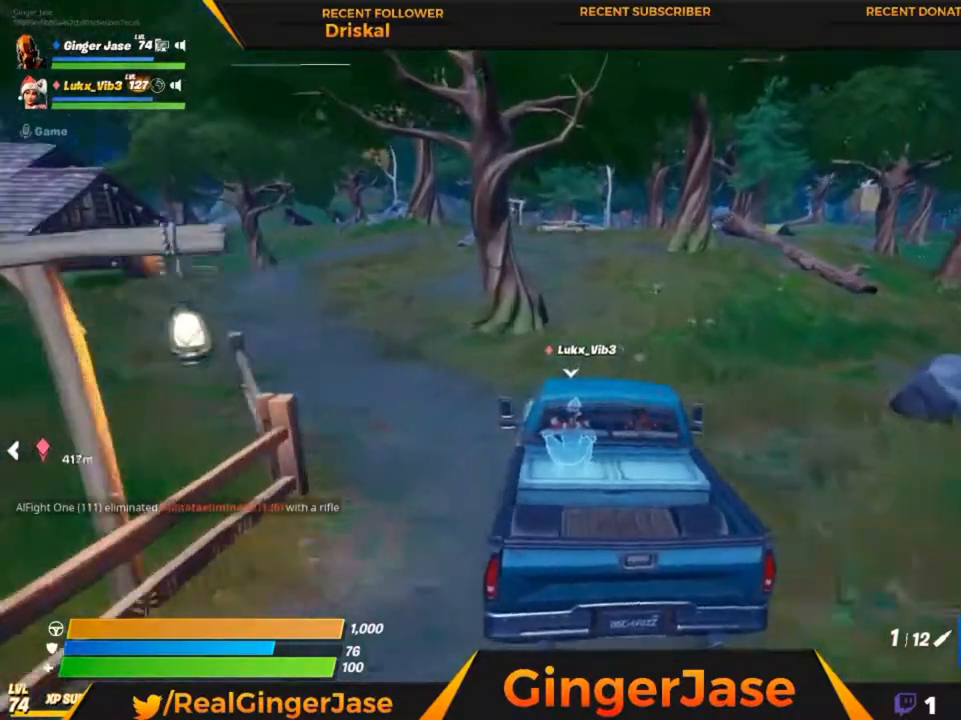
{"keys": [], "mouse": [], "mouse_move": "still", "events": []}
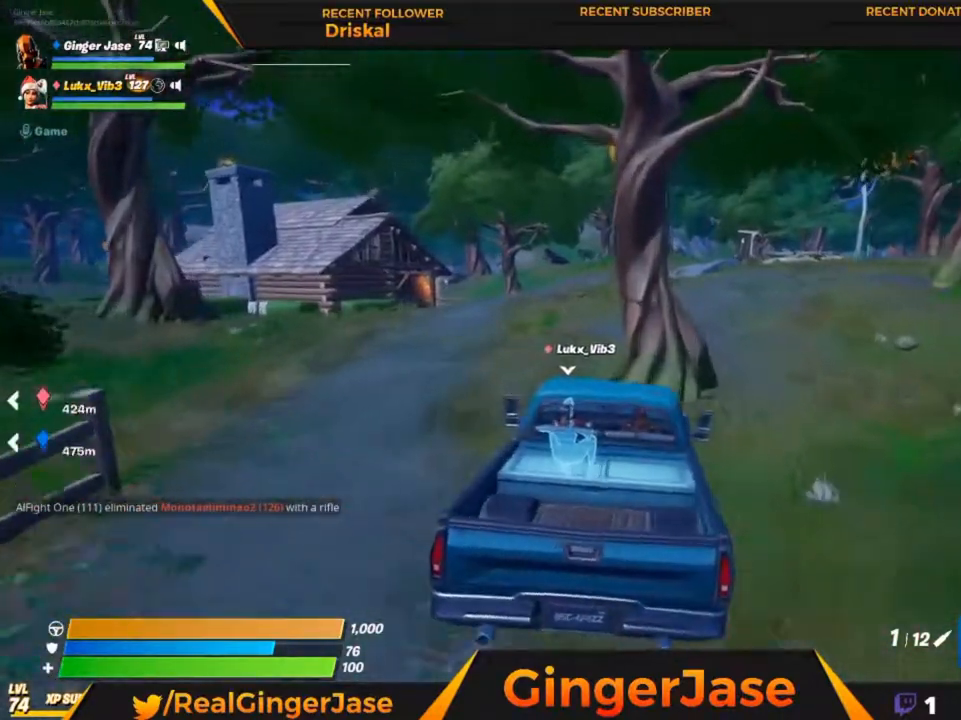
{"keys": [], "mouse": [], "mouse_move": "still", "events": []}
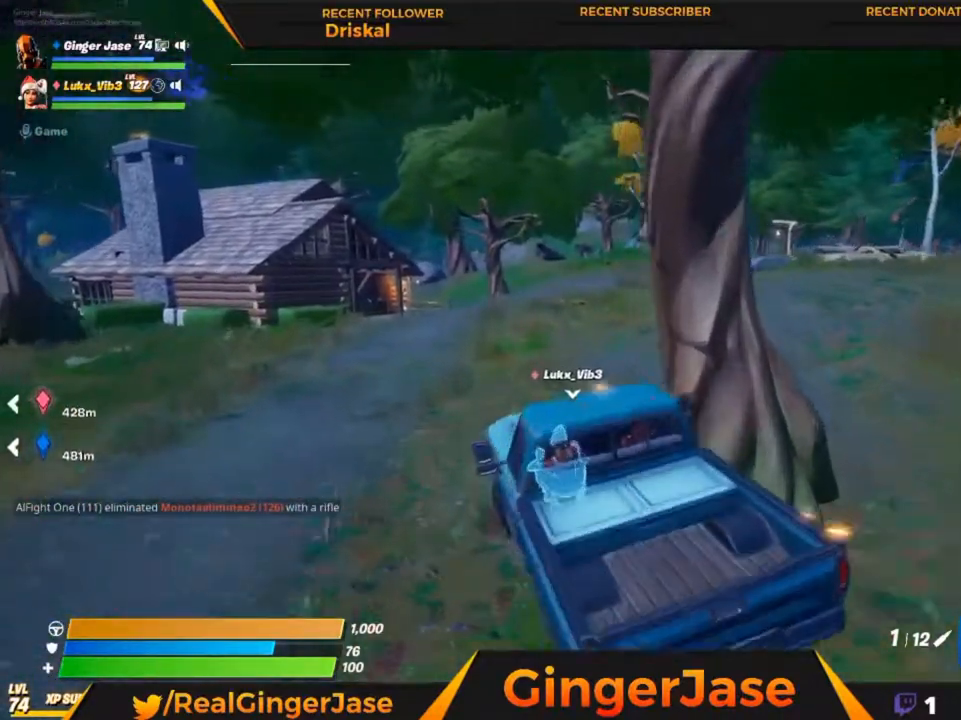
{"keys": [], "mouse": [], "mouse_move": "left", "events": []}
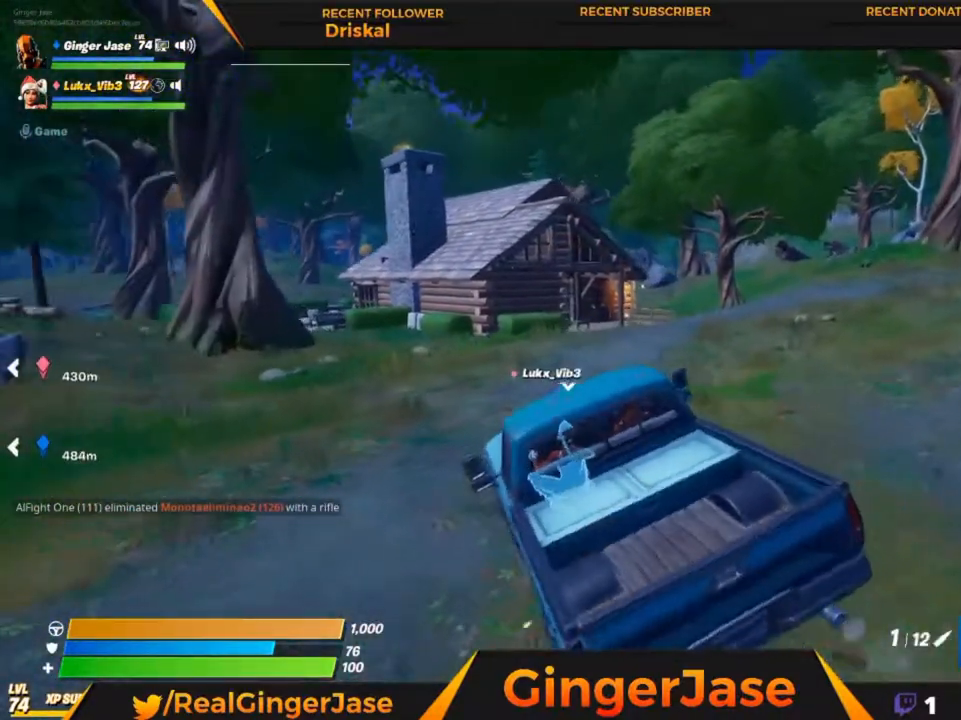
{"keys": [], "mouse": [], "mouse_move": "still", "events": []}
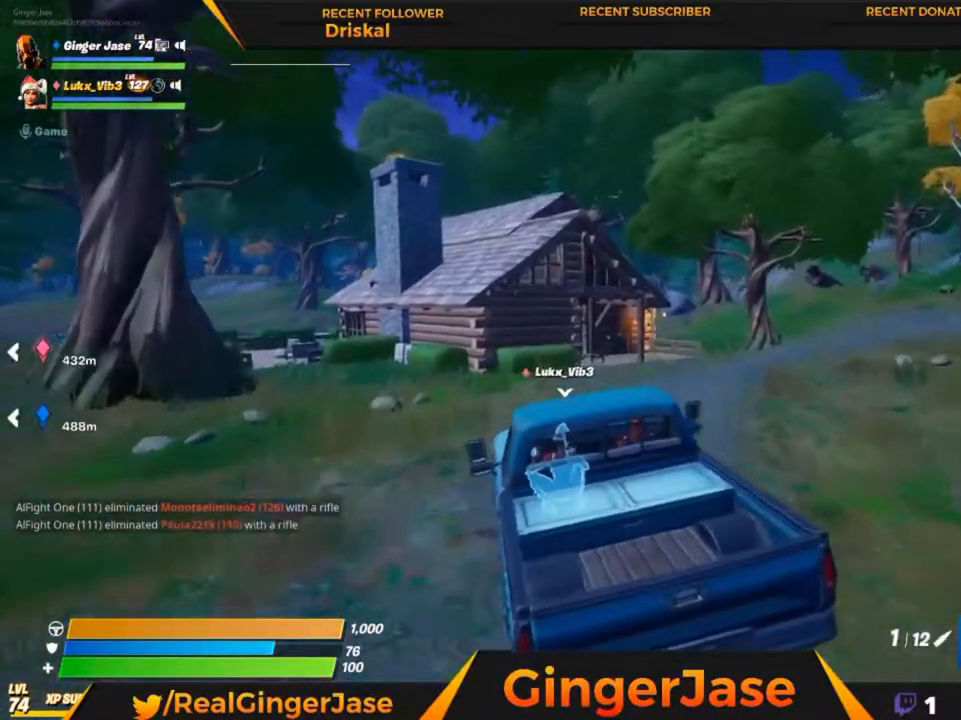
{"keys": [], "mouse": [], "mouse_move": "still", "events": []}
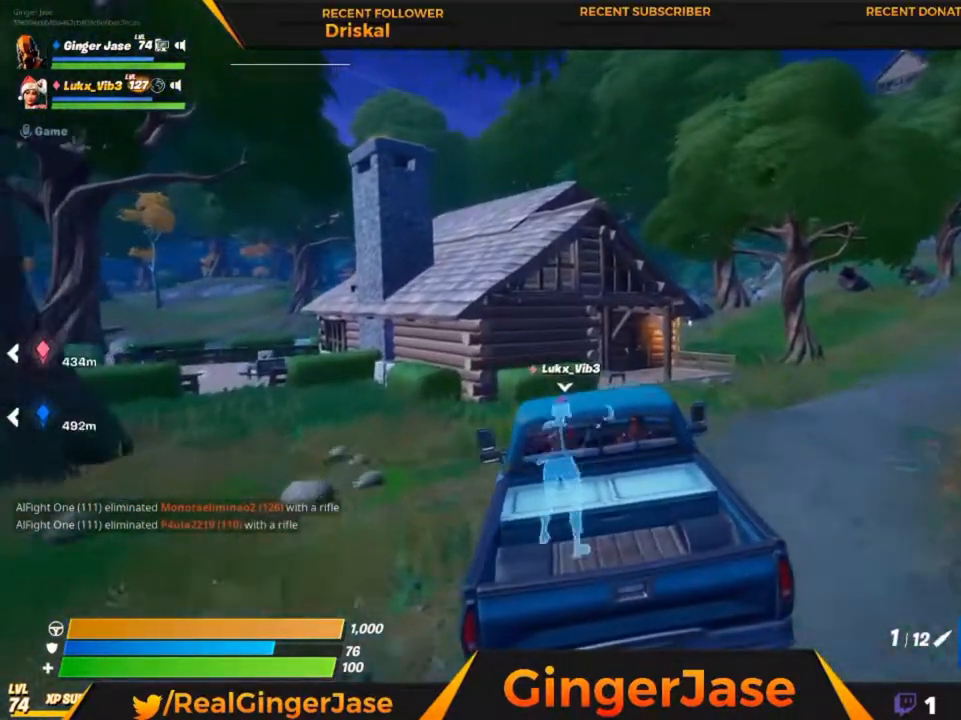
{"keys": ["e"], "mouse": [], "mouse_move": "still", "events": [[483, "e", "down"]]}
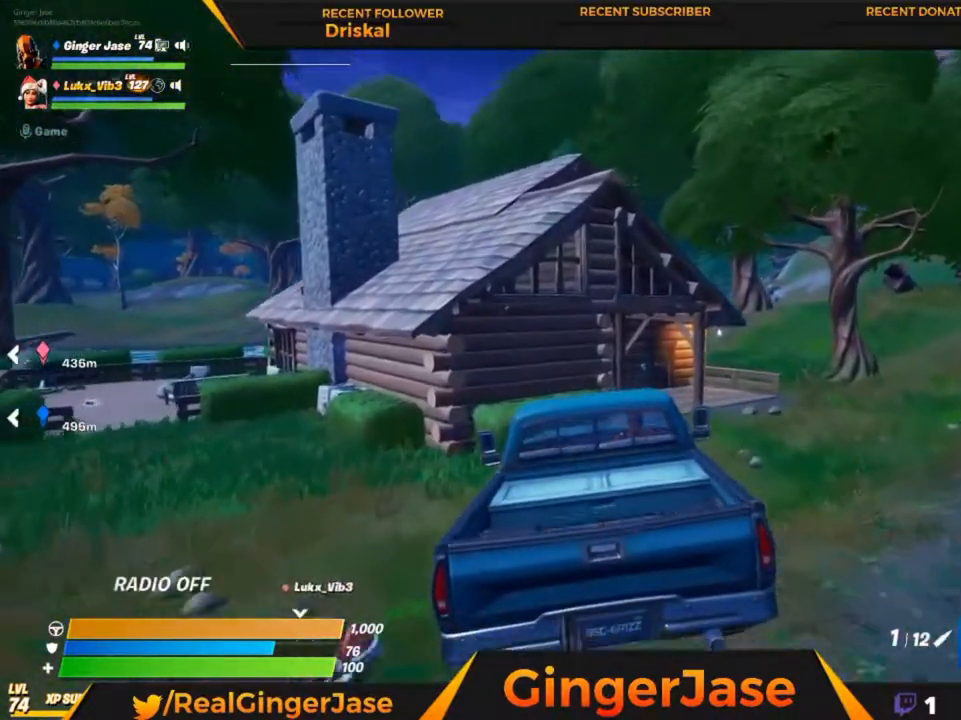
{"keys": ["e"], "mouse": [], "mouse_move": "still", "events": []}
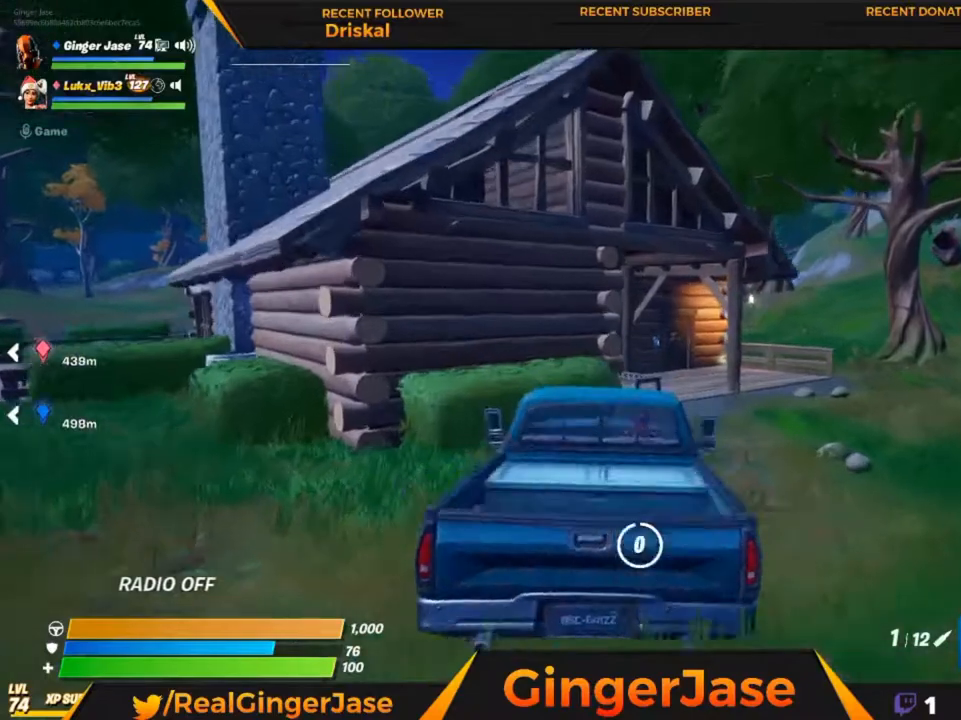
{"keys": ["z"], "mouse": ["right"], "mouse_move": "up", "events": [[183, "e", "up"], [283, "z", "down"], [383, "mouse_right", "down"]]}
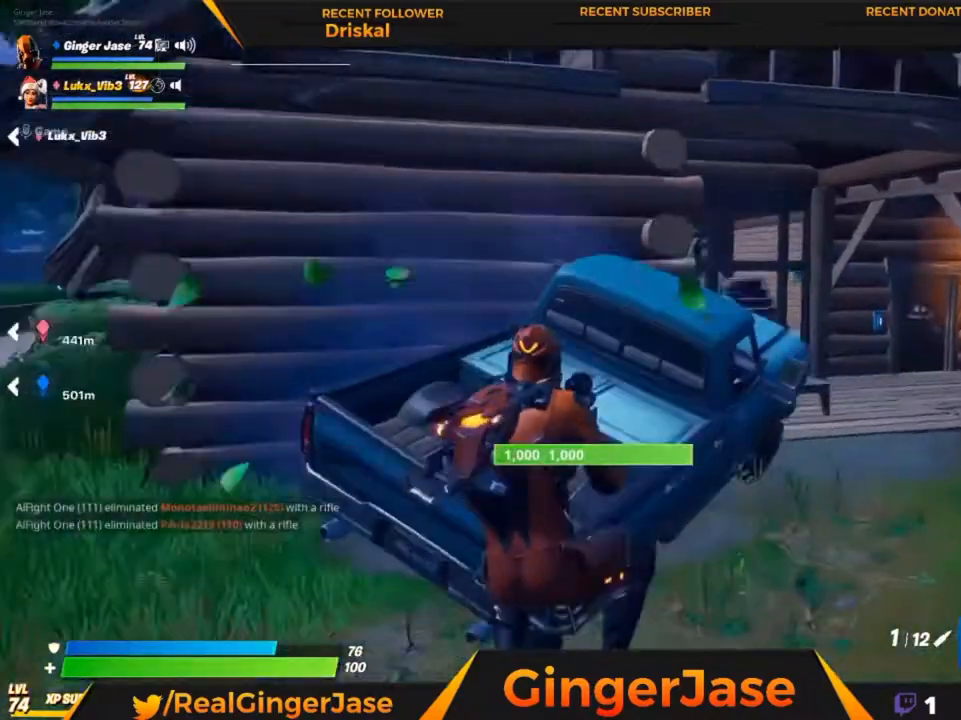
{"keys": ["z"], "mouse": ["right"], "mouse_move": "up", "events": [[17, "z", "up"], [317, "z", "down"]]}
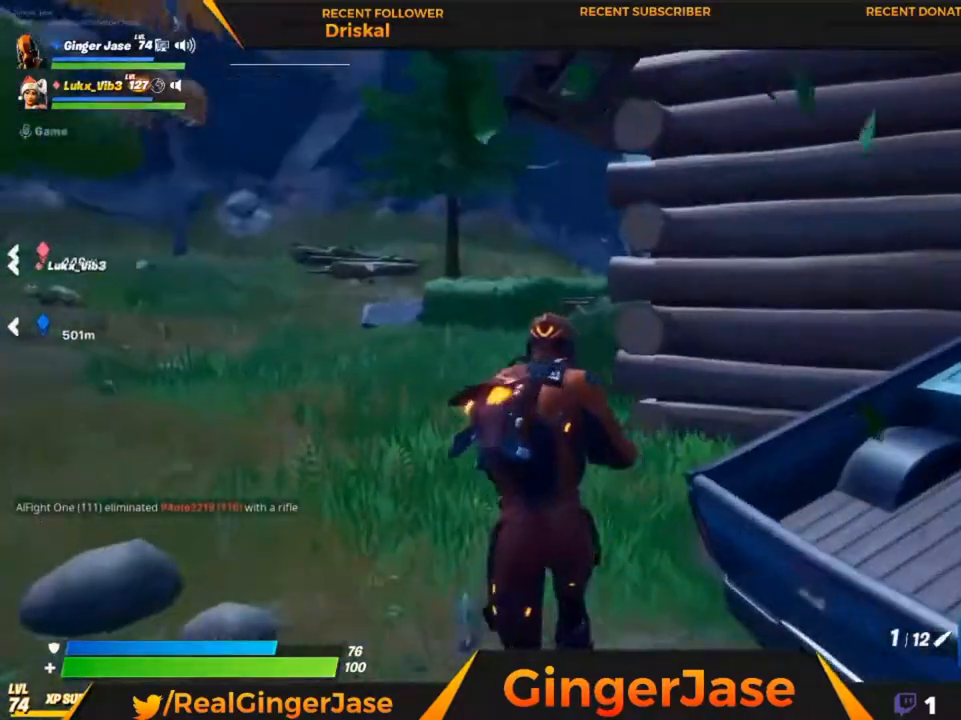
{"keys": ["z"], "mouse": ["right"], "mouse_move": "down", "events": []}
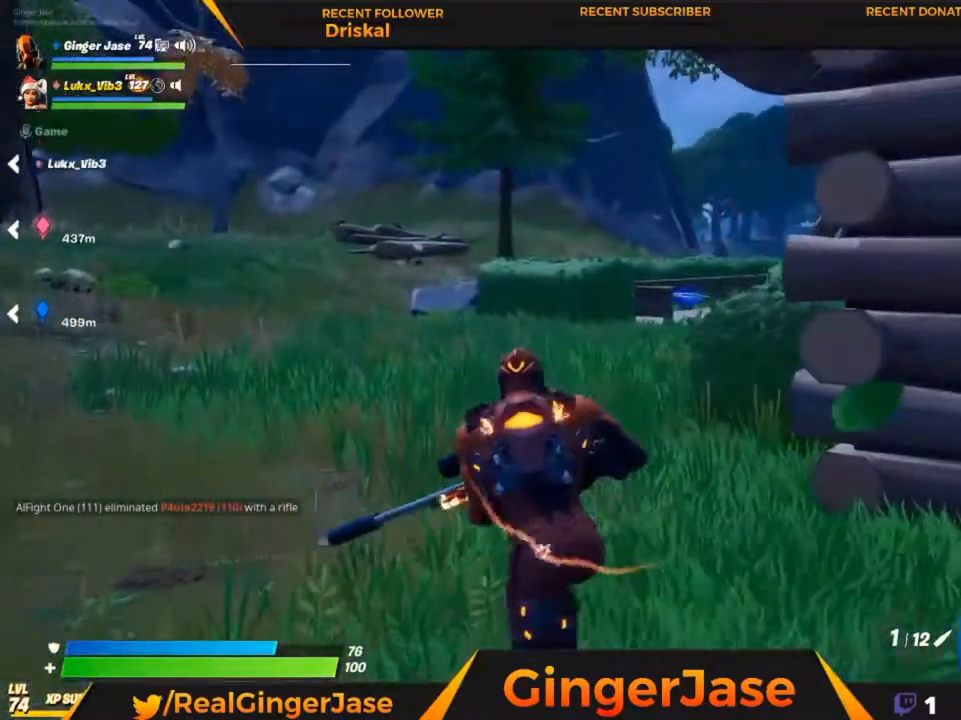
{"keys": [], "mouse": ["right"], "mouse_move": "right", "events": [[383, "z", "up"]]}
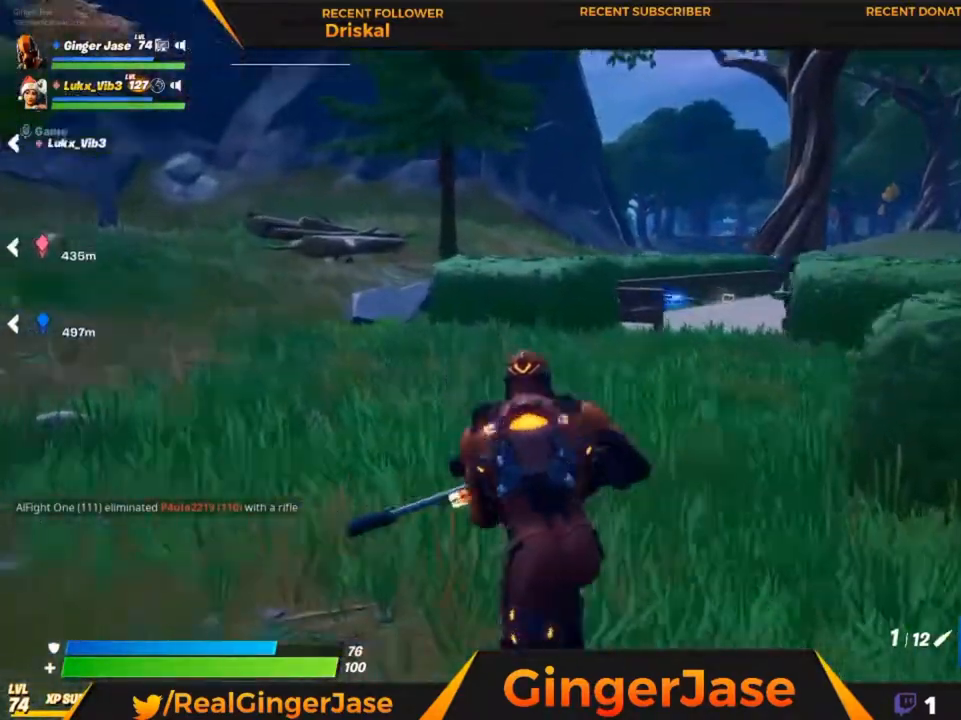
{"keys": [], "mouse": ["right"], "mouse_move": "still", "events": []}
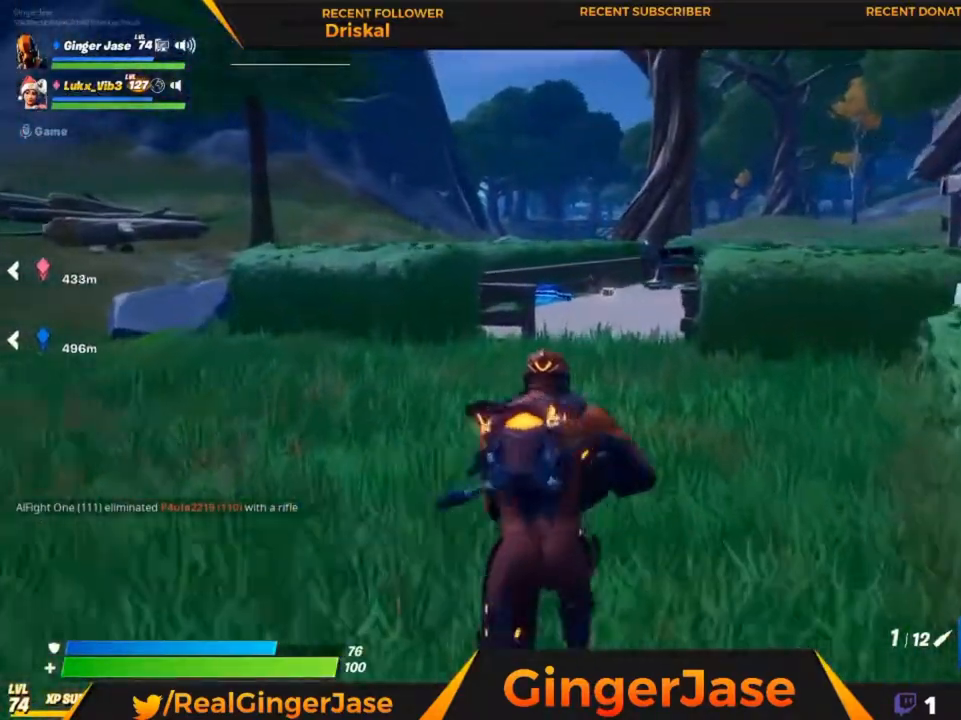
{"keys": [], "mouse": ["right"], "mouse_move": "still", "events": []}
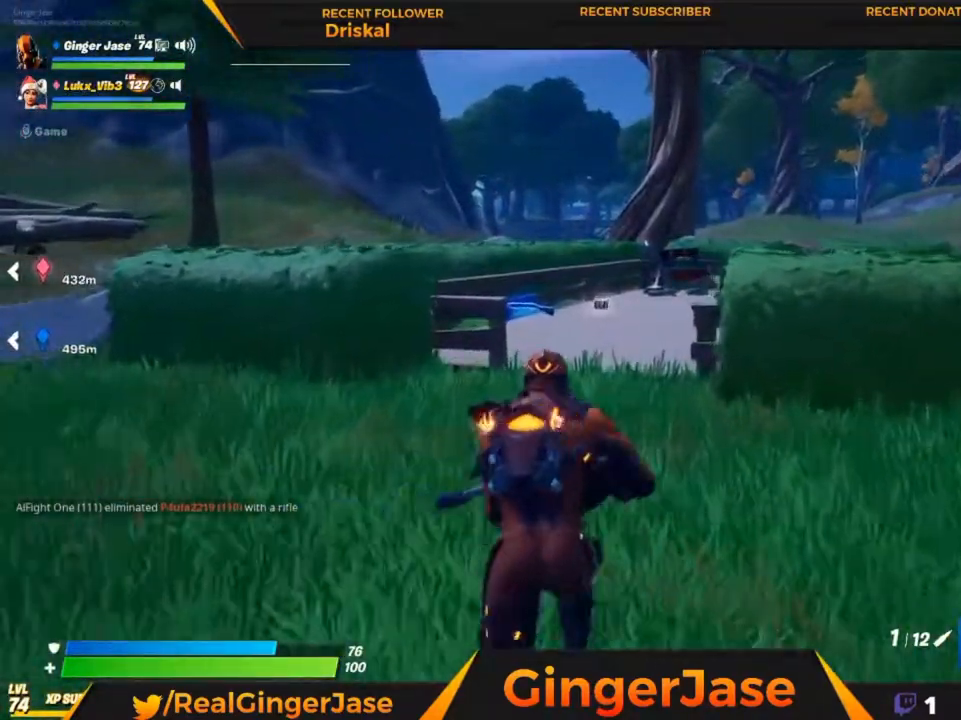
{"keys": [], "mouse": ["right"], "mouse_move": "down", "events": []}
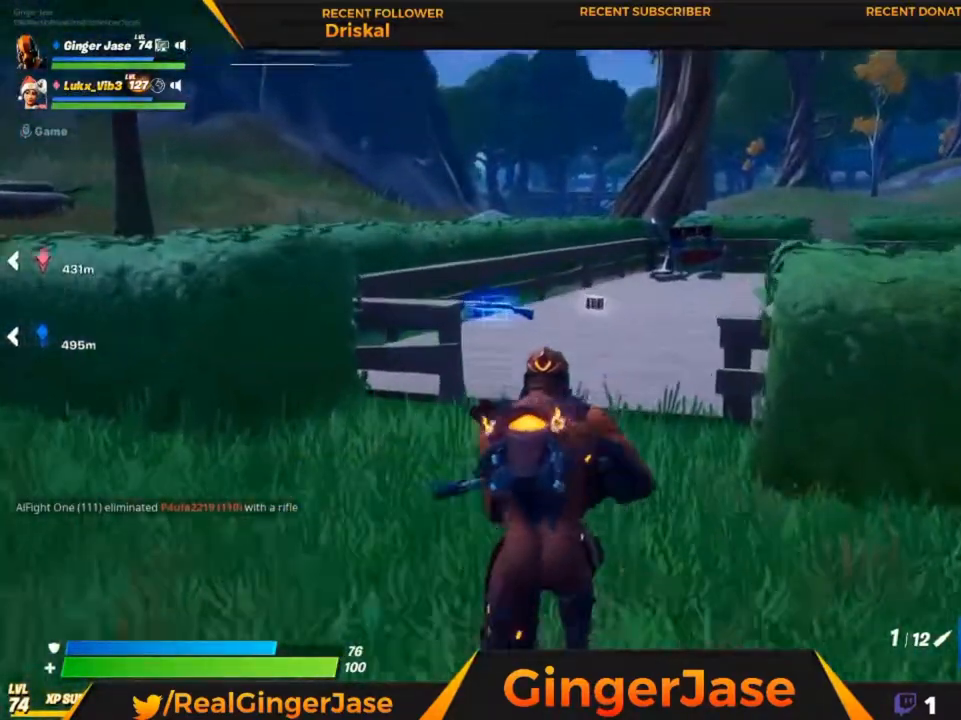
{"keys": [], "mouse": ["right"], "mouse_move": "still", "events": [[317, "z", "down"], [450, "z", "up"]]}
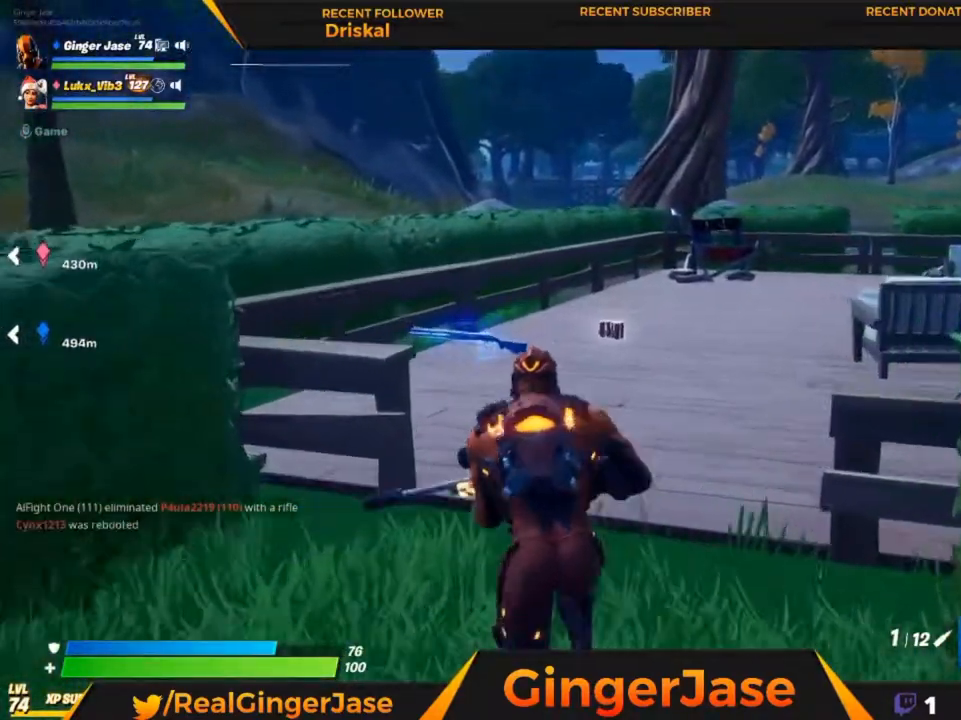
{"keys": [], "mouse": ["right"], "mouse_move": "still", "events": []}
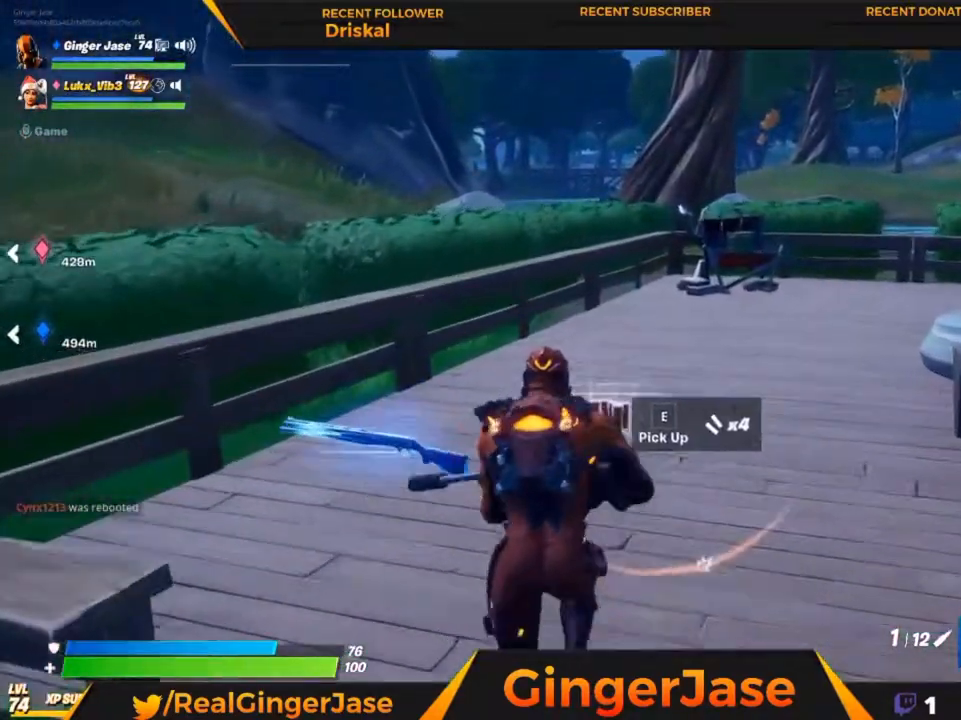
{"keys": [], "mouse": ["right"], "mouse_move": "right", "events": []}